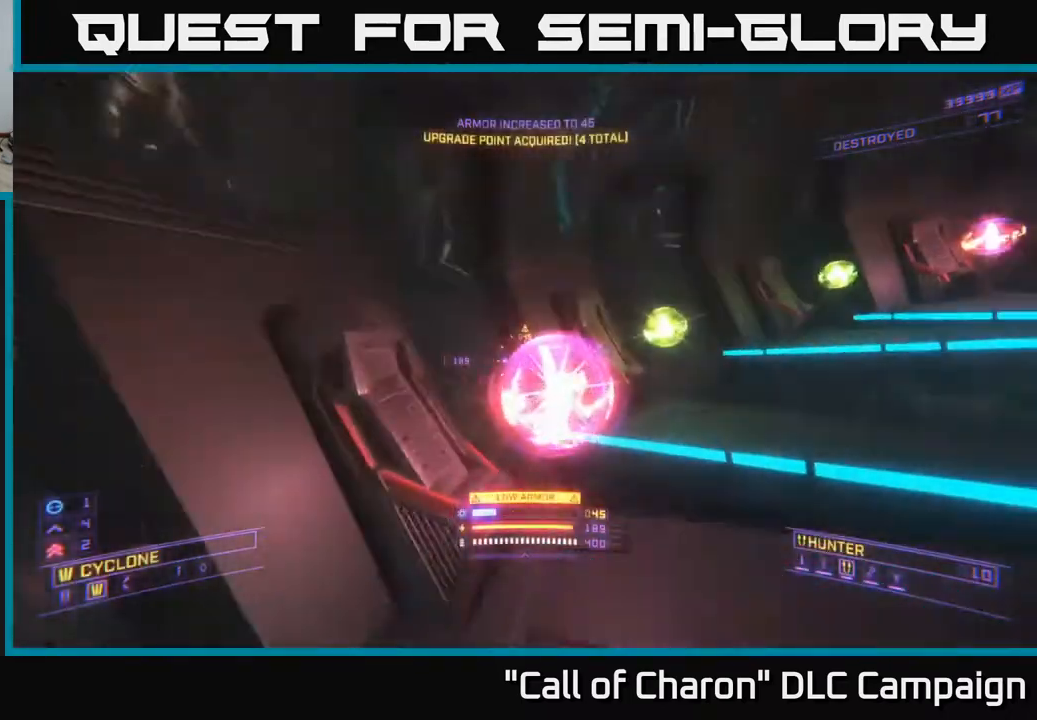
Gameplay with a controller (Xbox layout); each line is a JSON object with the inputs held at the frame after it. "events" lists button and stick changes between this image and that frame as [ms after this image, input, new state], when the widget could be followed in between.
{"buttons": [], "left_stick": "up", "right_stick": "down-right", "events": [[33, "left_stick", "up"]]}
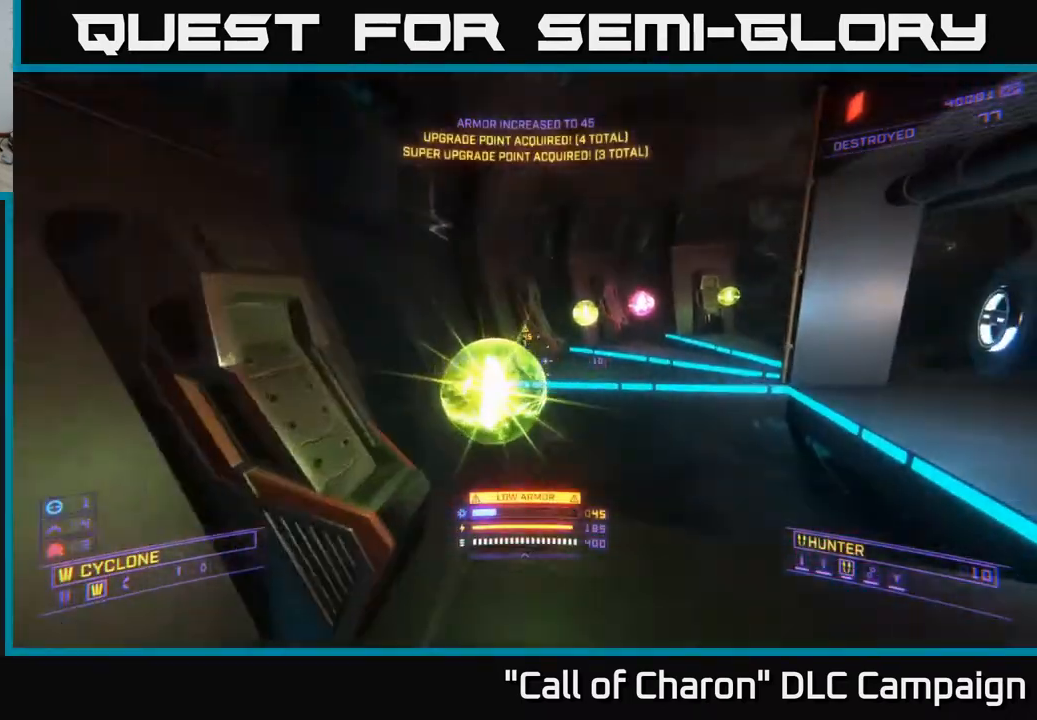
{"buttons": ["L1"], "left_stick": "up", "right_stick": "down-right", "events": [[67, "right_stick", "center"], [200, "L1", "down"], [250, "right_stick", "up-right"], [367, "right_stick", "right"], [483, "right_stick", "down-right"]]}
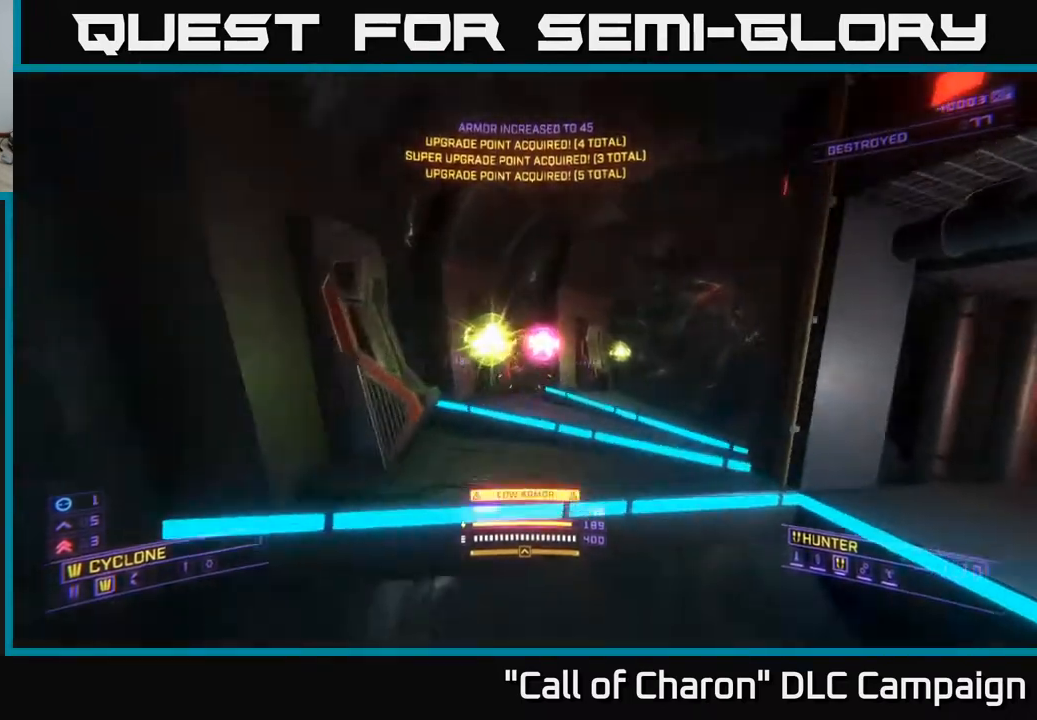
{"buttons": ["L1"], "left_stick": "up", "right_stick": "down", "events": [[350, "right_stick", "down"]]}
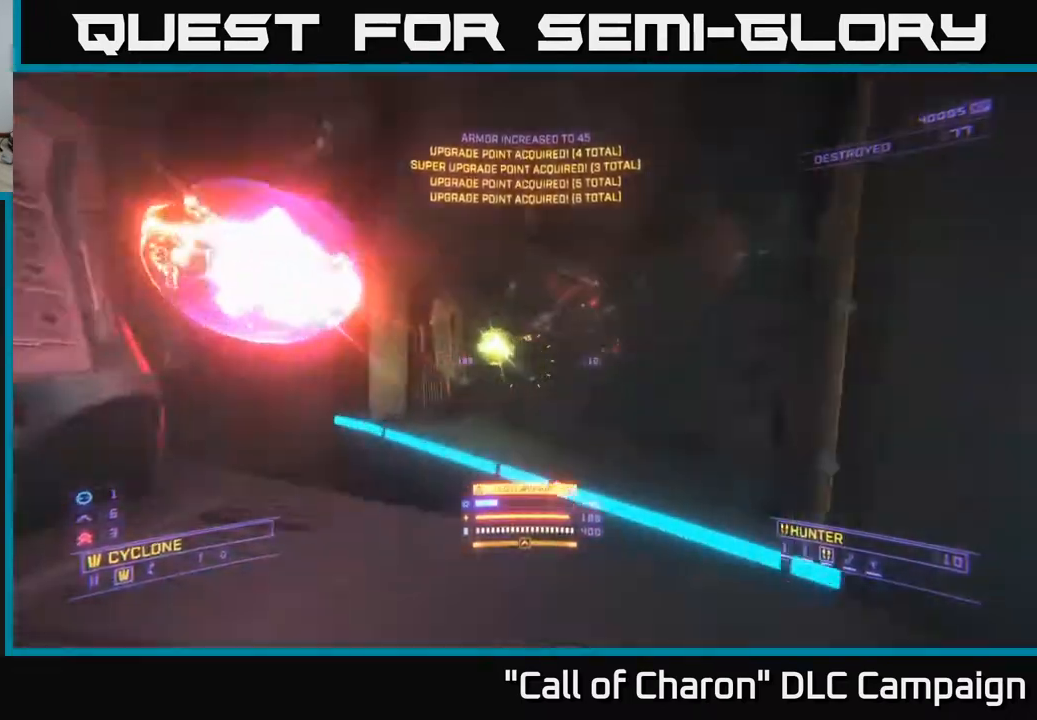
{"buttons": [], "left_stick": "right", "right_stick": "down-right", "events": [[33, "left_stick", "up-left"], [83, "L1", "up"], [100, "right_stick", "down-right"], [417, "left_stick", "up-right"], [483, "left_stick", "right"]]}
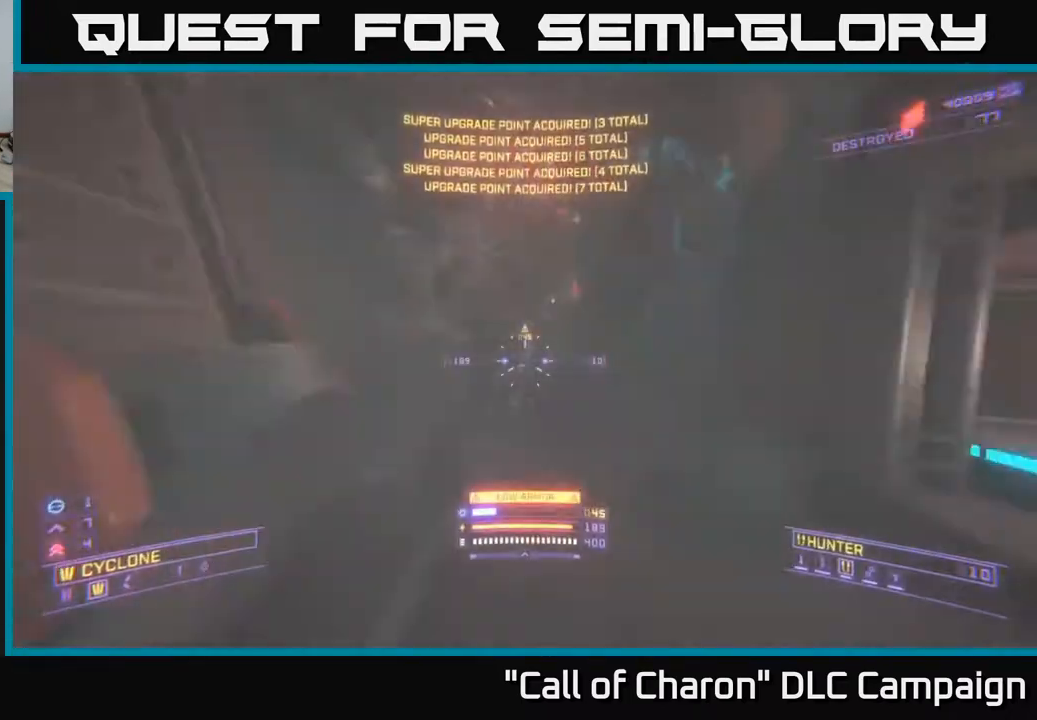
{"buttons": [], "left_stick": "up-left", "right_stick": "center", "events": [[283, "left_stick", "center"], [350, "right_stick", "center"], [450, "left_stick", "up"], [500, "left_stick", "up-left"]]}
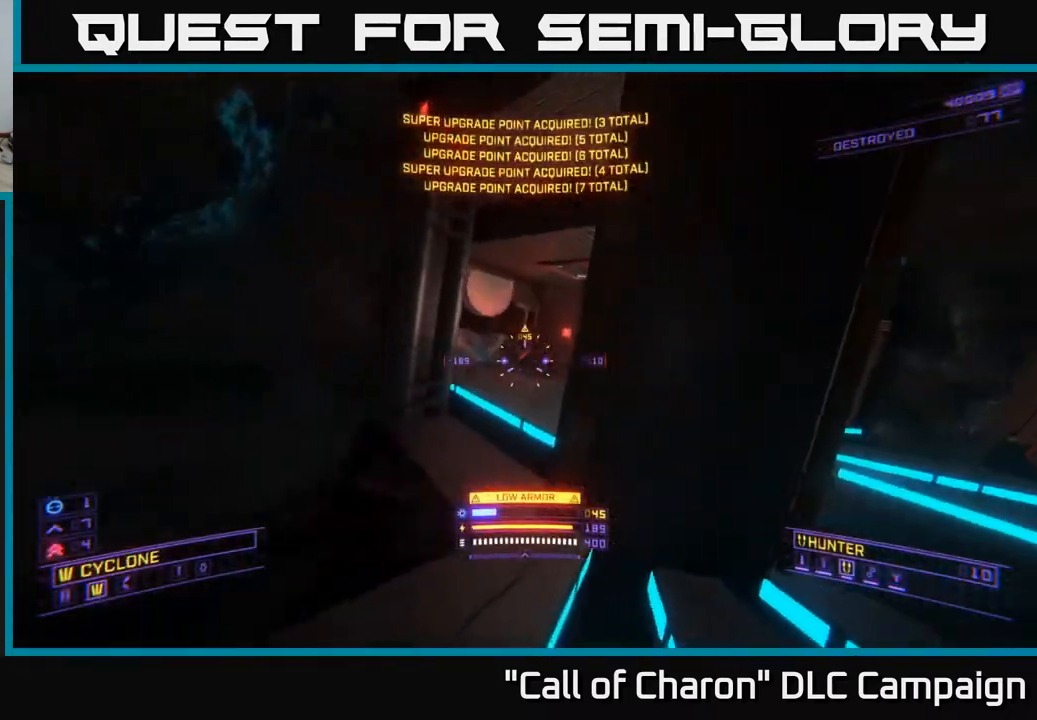
{"buttons": [], "left_stick": "up", "right_stick": "right", "events": [[133, "right_stick", "right"], [267, "R3", "down"], [350, "right_stick", "down"], [400, "R3", "up"], [417, "right_stick", "right"], [450, "left_stick", "up"]]}
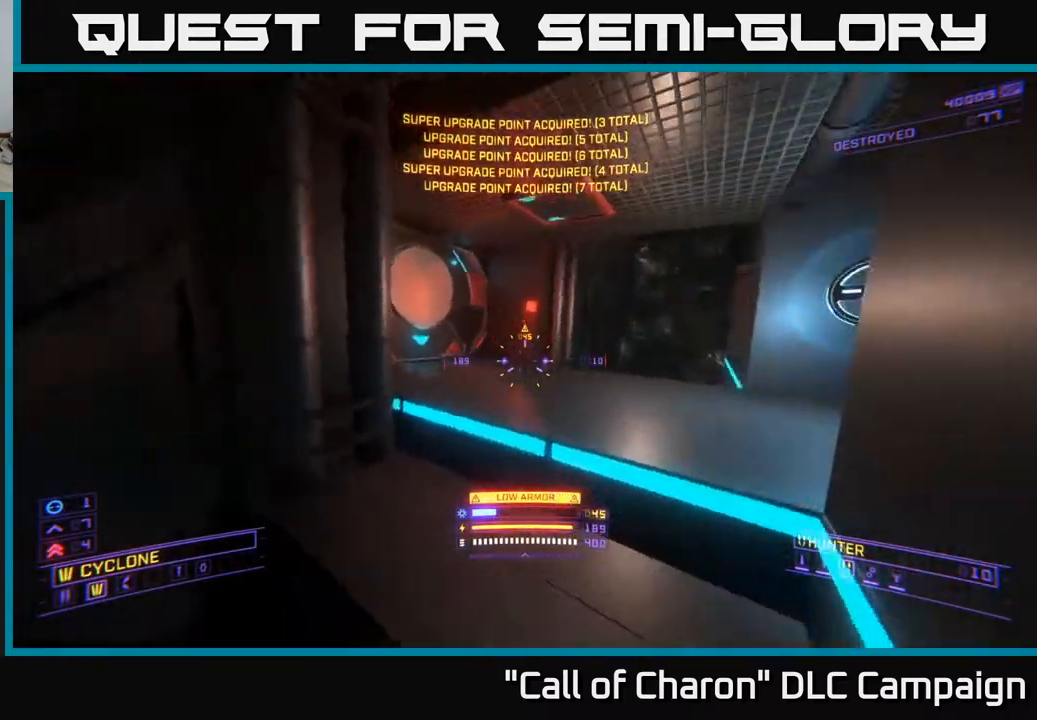
{"buttons": [], "left_stick": "up-right", "right_stick": "down-right", "events": [[117, "A", "down"], [200, "A", "up"], [267, "left_stick", "right"], [283, "A", "down"], [383, "left_stick", "up-right"], [400, "right_stick", "down-right"], [433, "A", "up"]]}
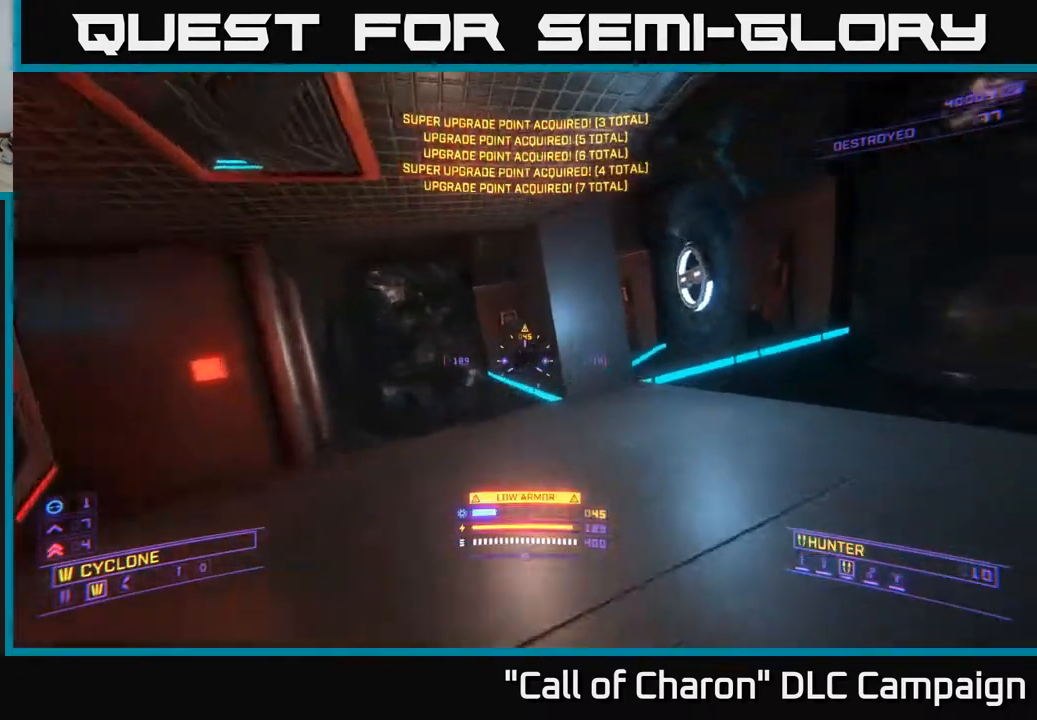
{"buttons": [], "left_stick": "up-right", "right_stick": "up-left", "events": [[300, "right_stick", "center"], [333, "X", "down"], [400, "right_stick", "up-left"], [483, "X", "up"]]}
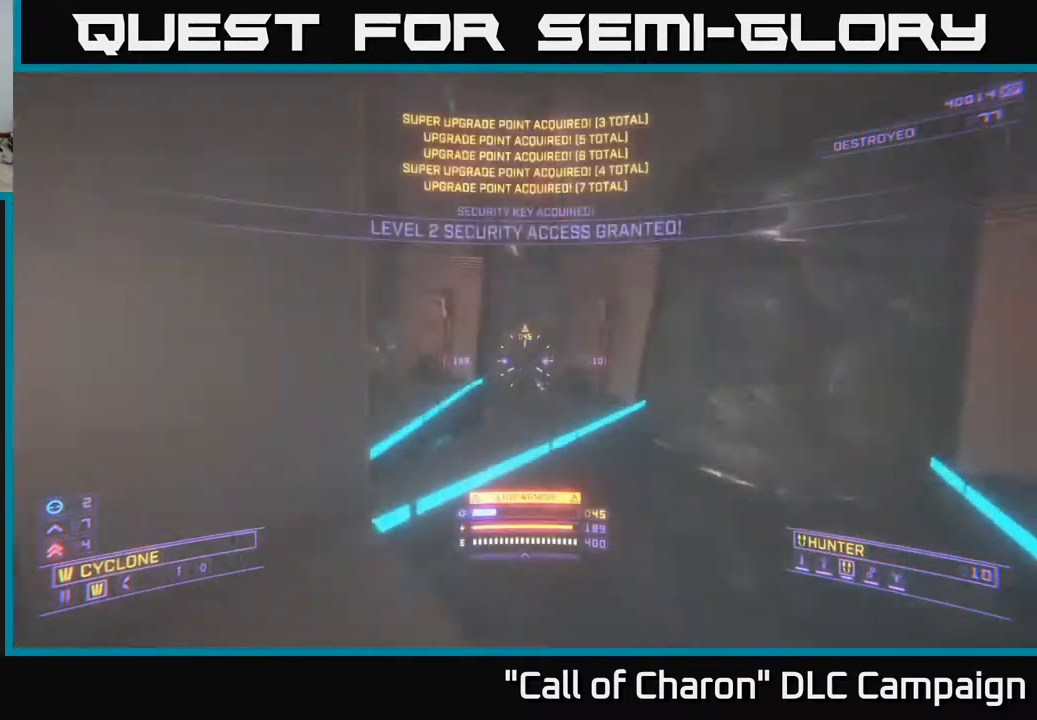
{"buttons": [], "left_stick": "center", "right_stick": "up-left", "events": [[167, "left_stick", "right"], [500, "left_stick", "center"]]}
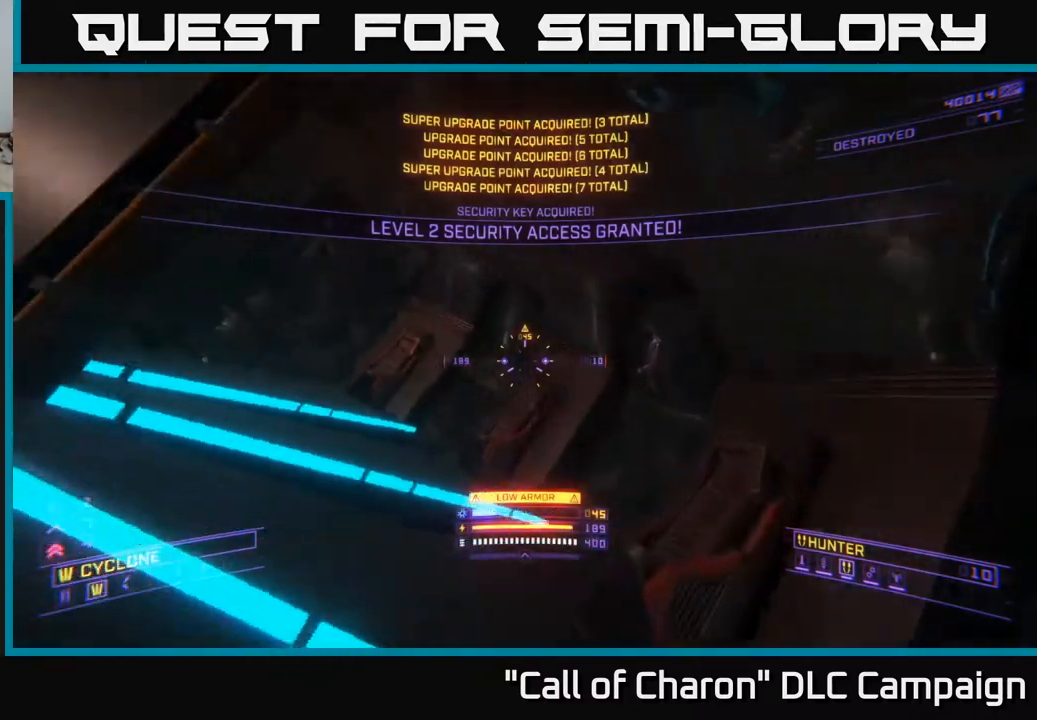
{"buttons": [], "left_stick": "center", "right_stick": "left", "events": [[133, "right_stick", "left"]]}
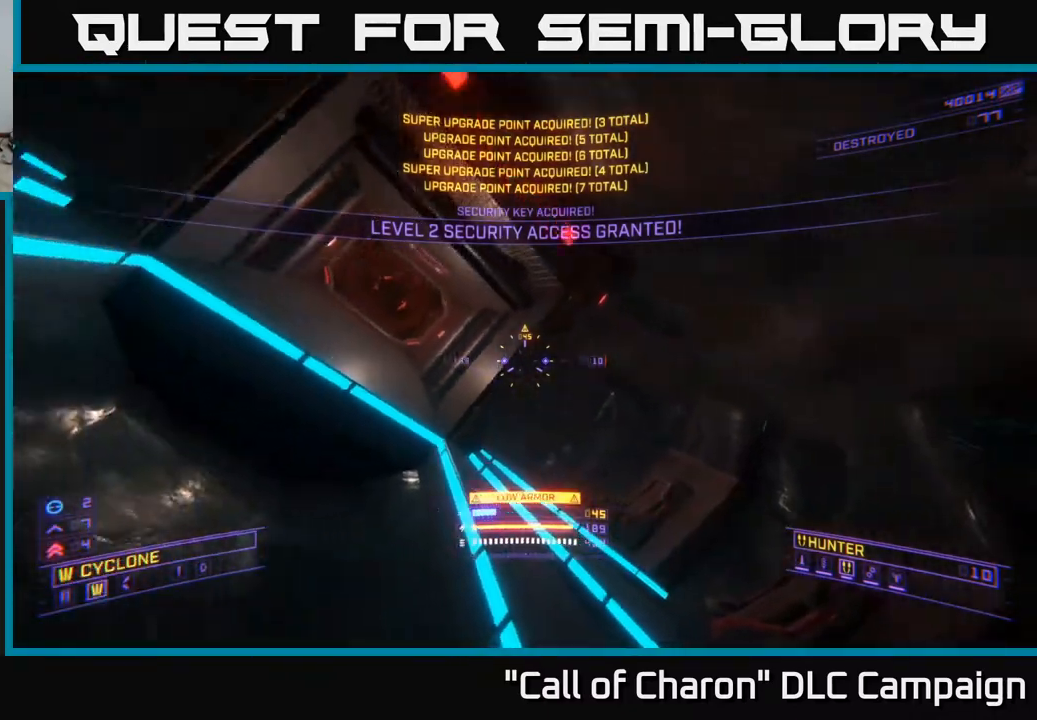
{"buttons": ["R3"], "left_stick": "center", "right_stick": "up-left", "events": [[17, "right_stick", "center"], [33, "left_stick", "down"], [183, "left_stick", "down-left"], [217, "right_stick", "down-left"], [333, "left_stick", "center"], [350, "R3", "down"], [500, "right_stick", "up-left"]]}
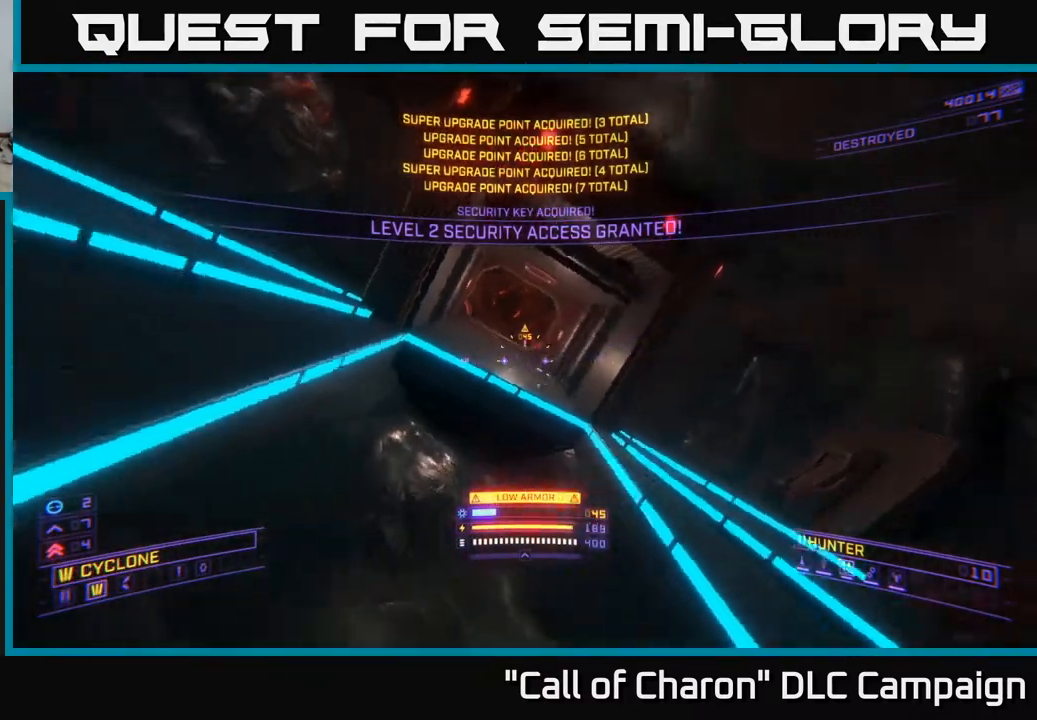
{"buttons": [], "left_stick": "up", "right_stick": "up-left", "events": [[17, "left_stick", "up"], [17, "right_stick", "up"], [117, "R3", "up"], [350, "left_stick", "center"], [350, "right_stick", "up-left"], [400, "left_stick", "up"]]}
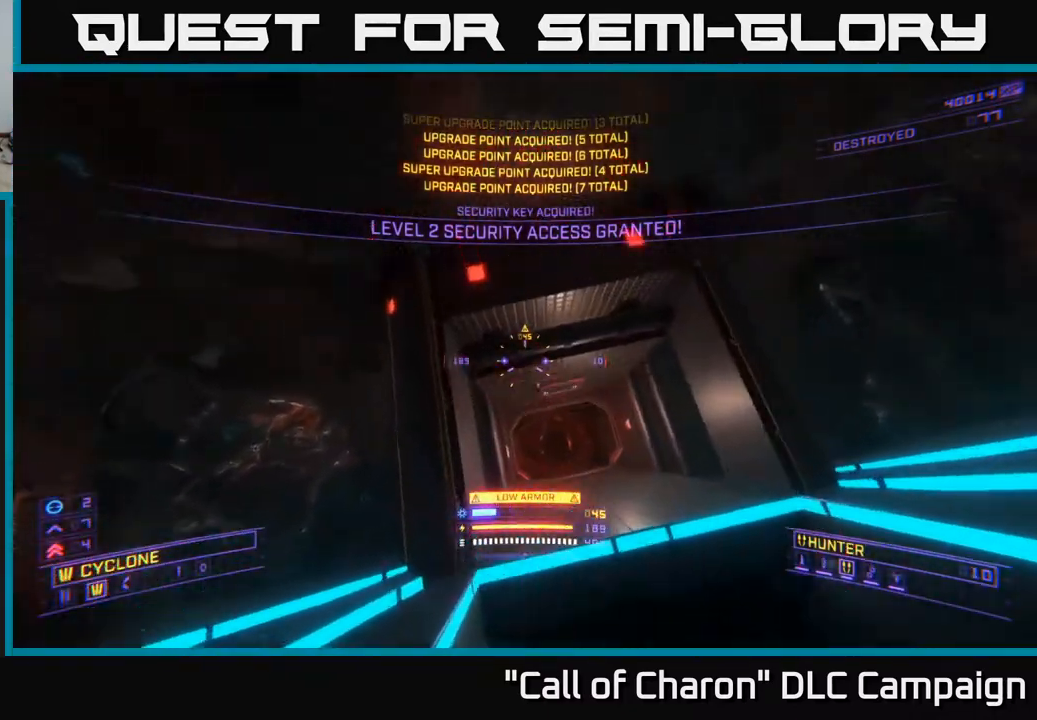
{"buttons": [], "left_stick": "down-left", "right_stick": "up", "events": [[17, "right_stick", "center"], [150, "left_stick", "center"], [250, "left_stick", "up-right"], [417, "left_stick", "center"], [467, "left_stick", "down-left"], [500, "right_stick", "up"]]}
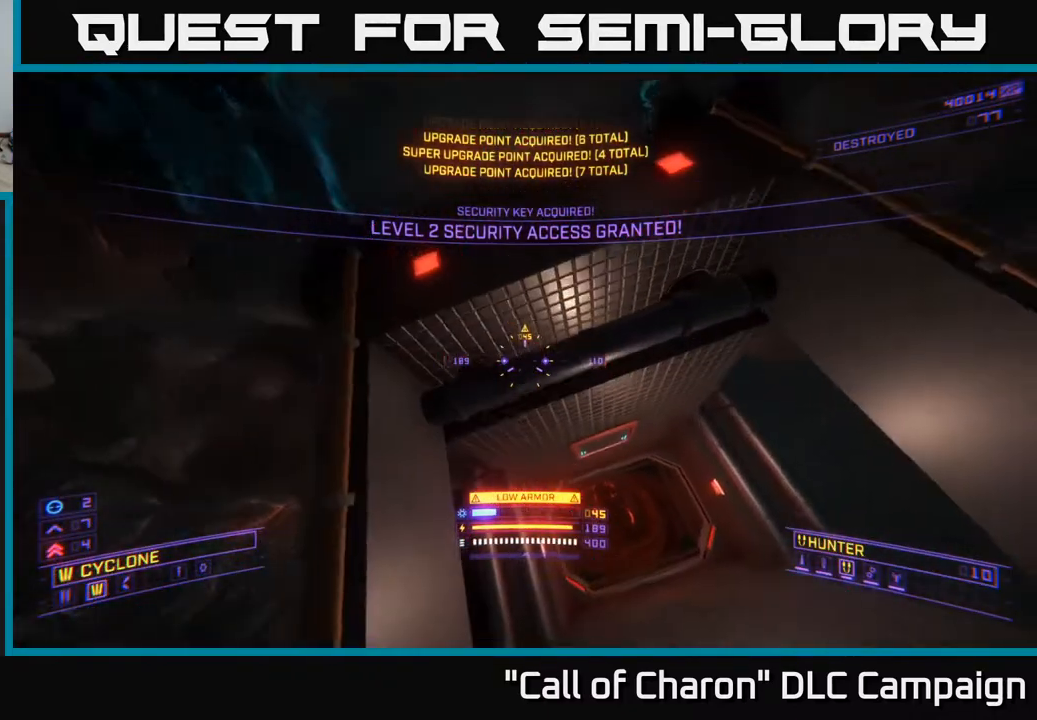
{"buttons": [], "left_stick": "up", "right_stick": "down", "events": [[50, "right_stick", "up-right"], [100, "A", "down"], [117, "left_stick", "down"], [167, "L3", "down"], [200, "right_stick", "center"], [250, "right_stick", "down"], [267, "A", "up"], [333, "L3", "up"], [333, "left_stick", "center"], [433, "left_stick", "up"]]}
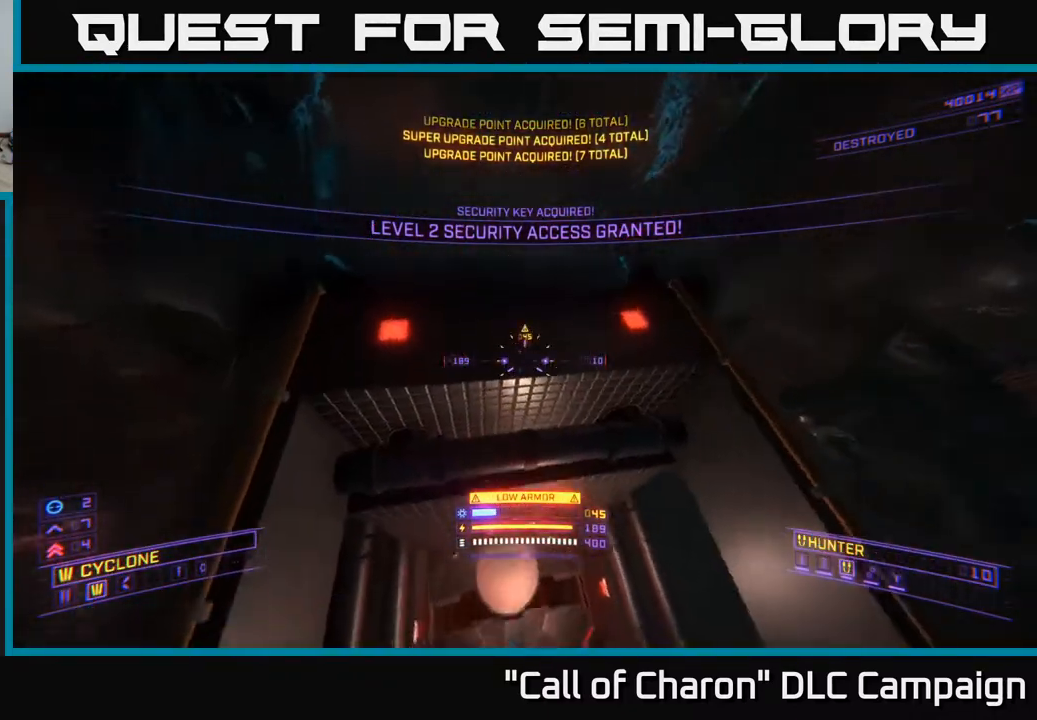
{"buttons": [], "left_stick": "up", "right_stick": "left", "events": [[50, "X", "down"], [250, "right_stick", "center"], [317, "X", "up"], [467, "right_stick", "left"]]}
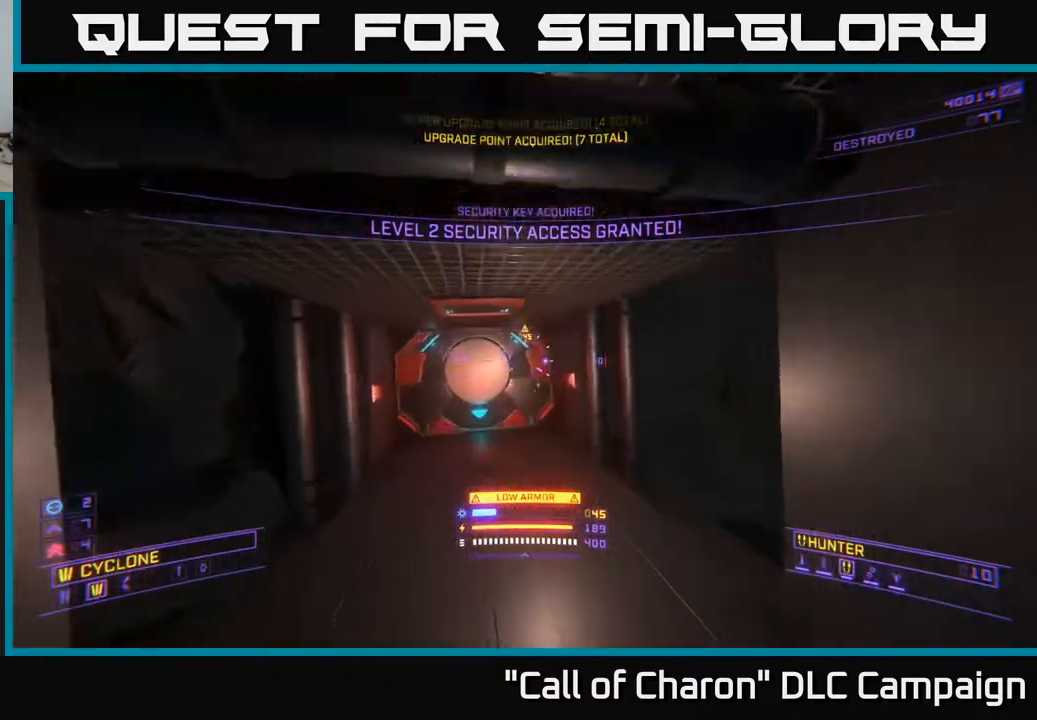
{"buttons": [], "left_stick": "up-left", "right_stick": "center", "events": [[17, "right_stick", "down-left"], [150, "right_stick", "center"], [167, "X", "down"], [267, "right_stick", "up-right"], [283, "X", "up"], [283, "left_stick", "up-right"], [467, "left_stick", "up-left"], [467, "right_stick", "center"]]}
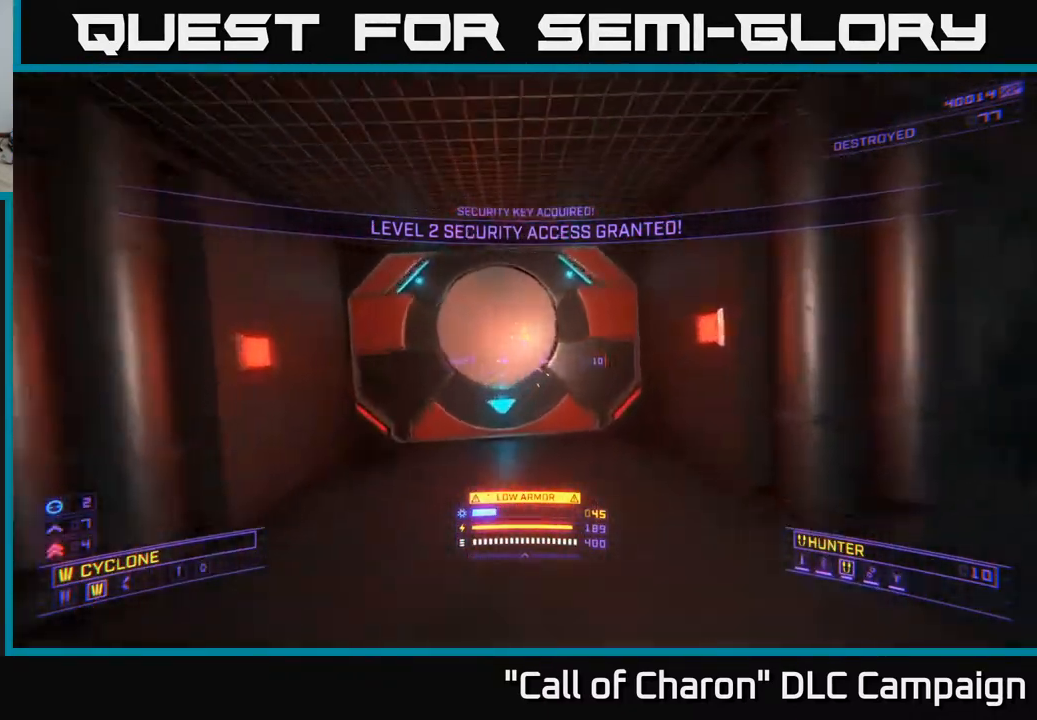
{"buttons": [], "left_stick": "center", "right_stick": "down-right", "events": [[83, "right_stick", "up-left"], [150, "left_stick", "center"], [233, "right_stick", "center"], [250, "left_stick", "down"], [383, "left_stick", "center"], [400, "right_stick", "down-right"]]}
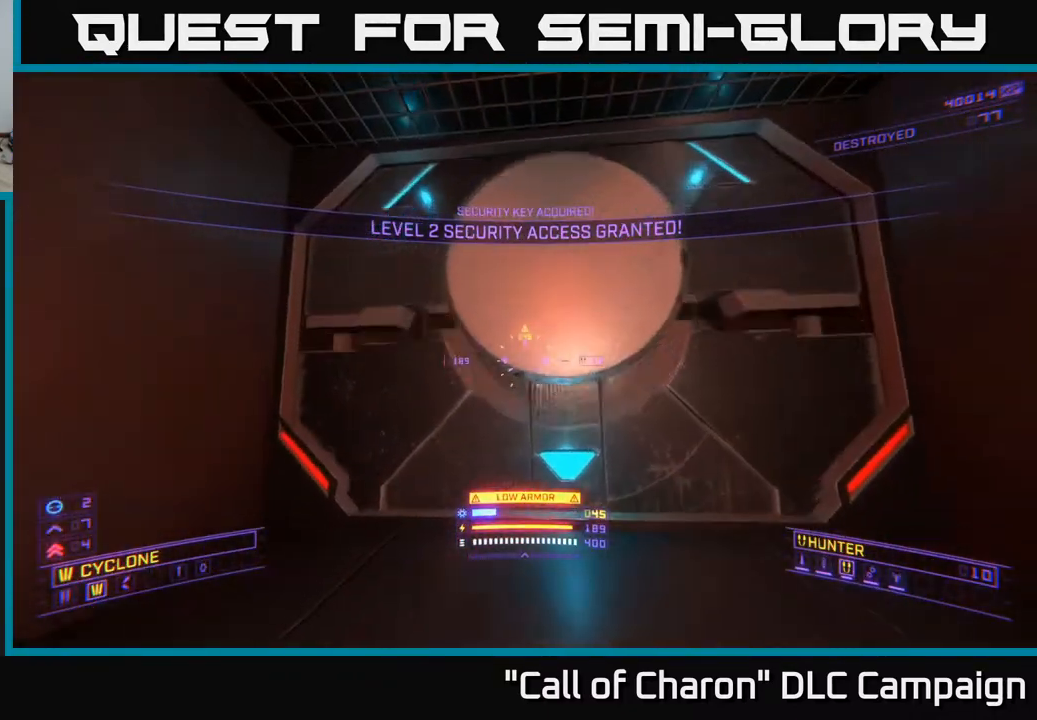
{"buttons": [], "left_stick": "down", "right_stick": "up", "events": [[33, "right_stick", "center"], [117, "left_stick", "down"], [217, "right_stick", "up"]]}
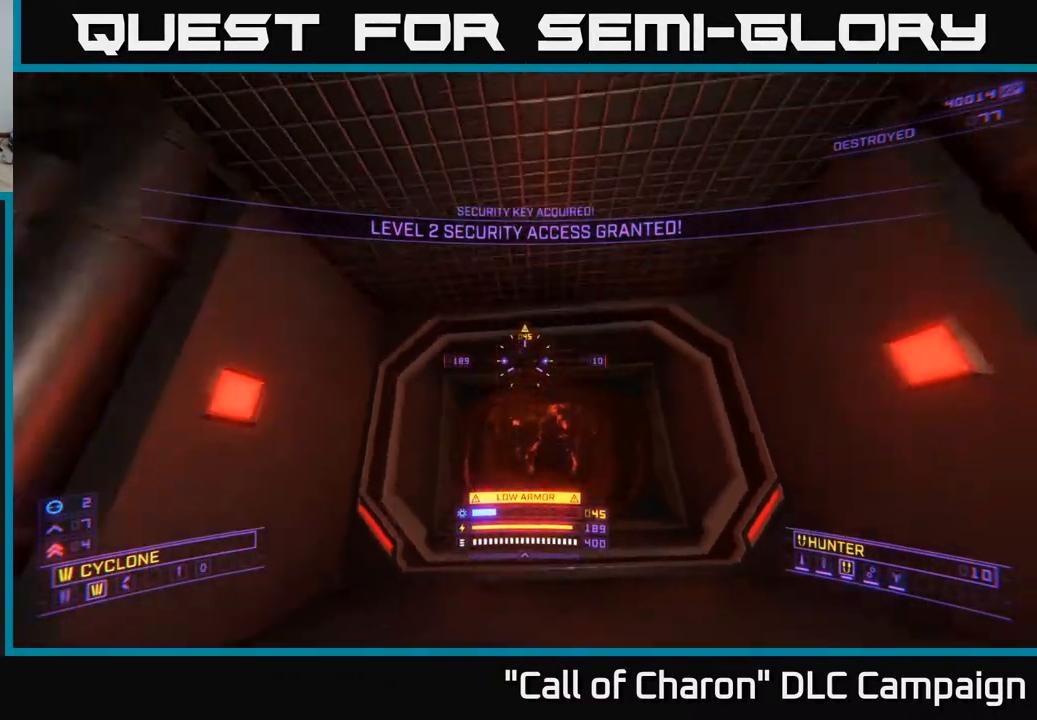
{"buttons": [], "left_stick": "up", "right_stick": "down", "events": [[17, "left_stick", "center"], [233, "right_stick", "center"], [350, "right_stick", "down"], [483, "left_stick", "up"]]}
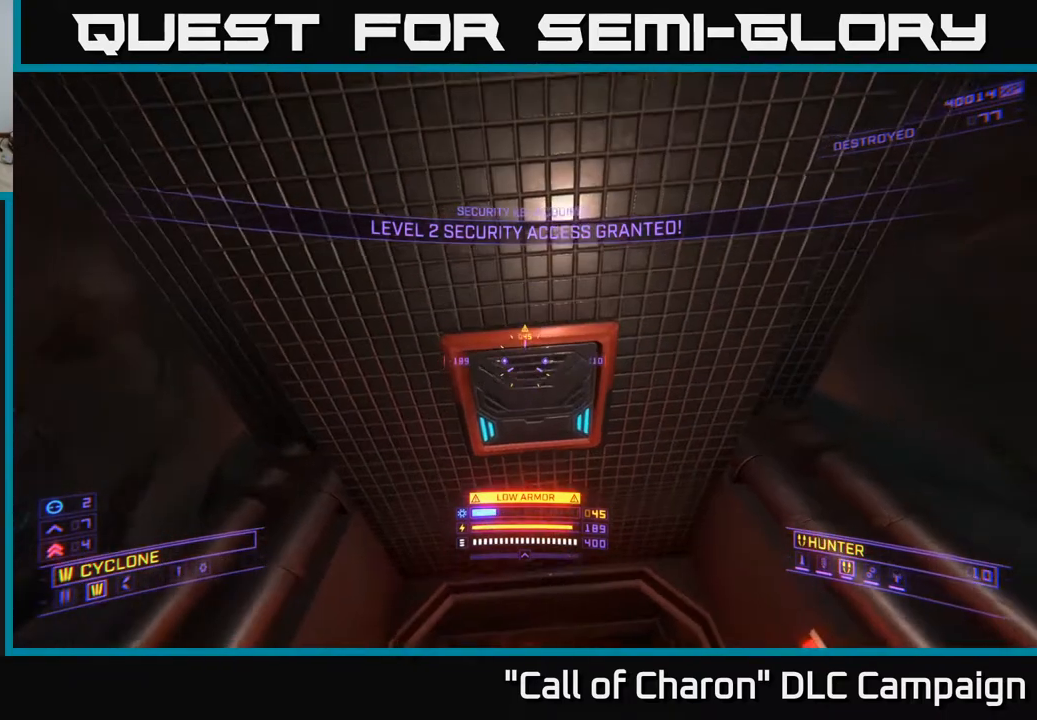
{"buttons": [], "left_stick": "up", "right_stick": "down", "events": [[33, "right_stick", "center"], [117, "left_stick", "center"], [133, "R2", "down"], [217, "left_stick", "up"], [250, "R2", "up"], [417, "right_stick", "down"]]}
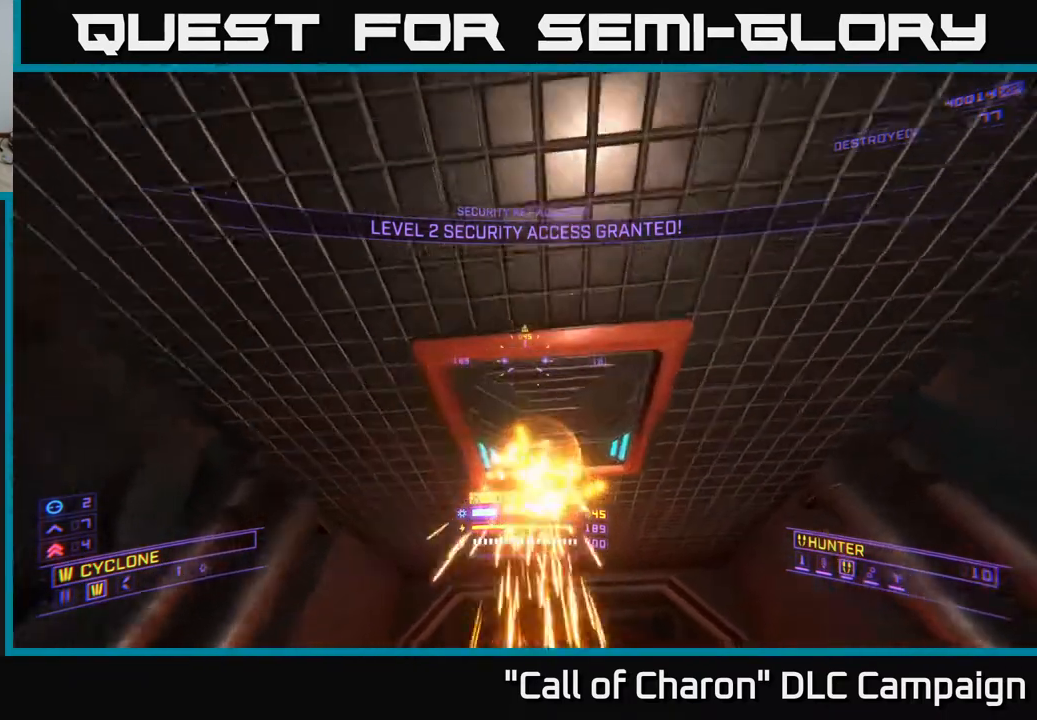
{"buttons": ["X"], "left_stick": "up", "right_stick": "center", "events": [[100, "left_stick", "center"], [200, "left_stick", "up"], [267, "X", "down"], [467, "right_stick", "center"]]}
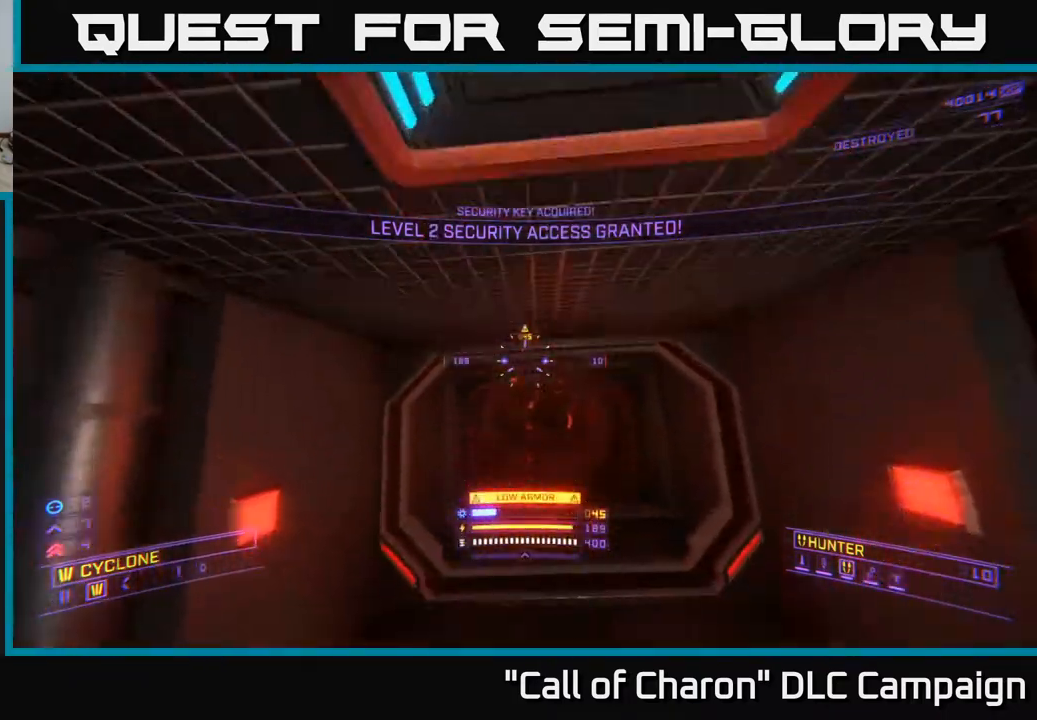
{"buttons": [], "left_stick": "center", "right_stick": "center", "events": [[83, "X", "up"], [133, "left_stick", "center"], [217, "left_stick", "up"], [333, "left_stick", "center"]]}
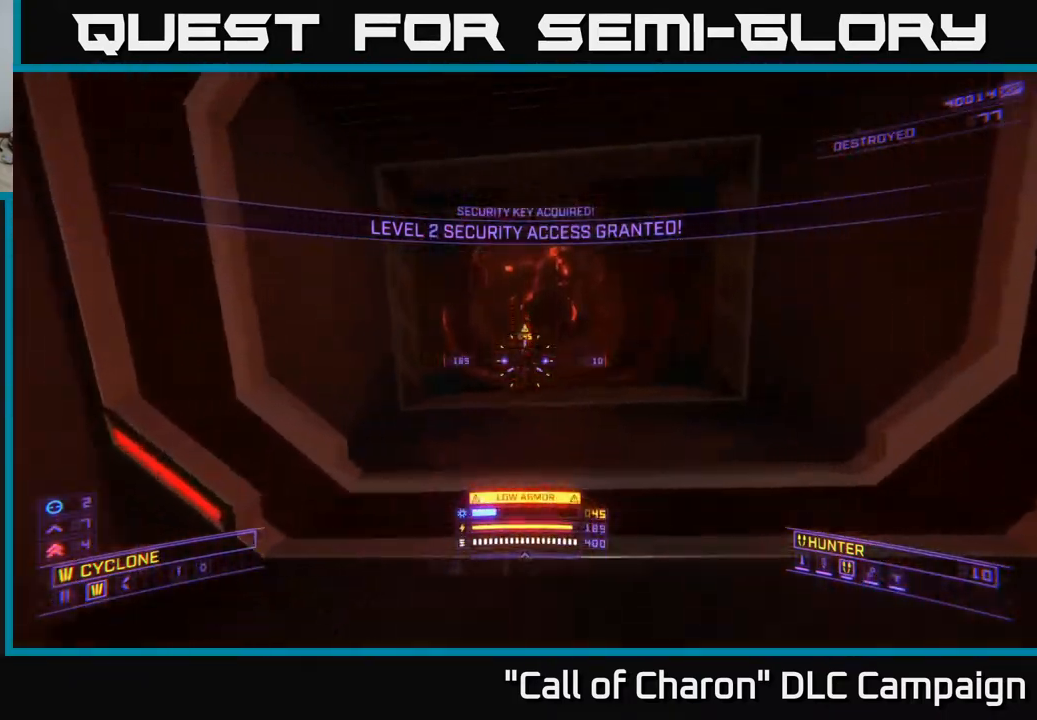
{"buttons": [], "left_stick": "center", "right_stick": "center", "events": [[100, "right_stick", "up"], [183, "left_stick", "up"], [317, "right_stick", "center"], [467, "left_stick", "center"]]}
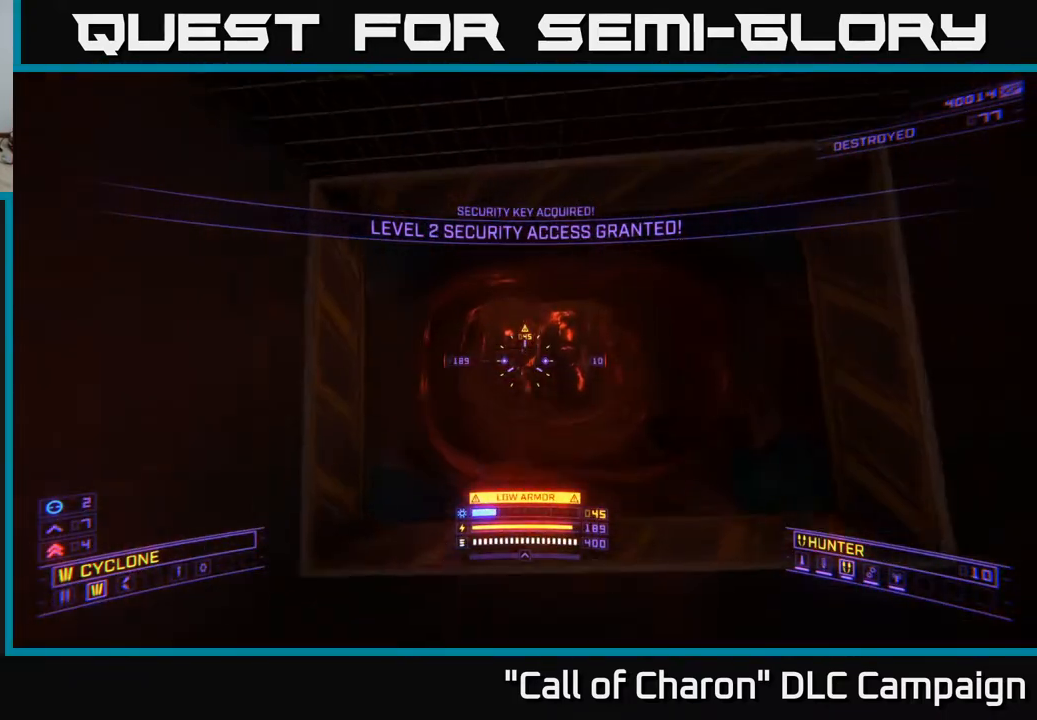
{"buttons": [], "left_stick": "center", "right_stick": "center", "events": [[250, "SELECT", "down"], [333, "SELECT", "up"]]}
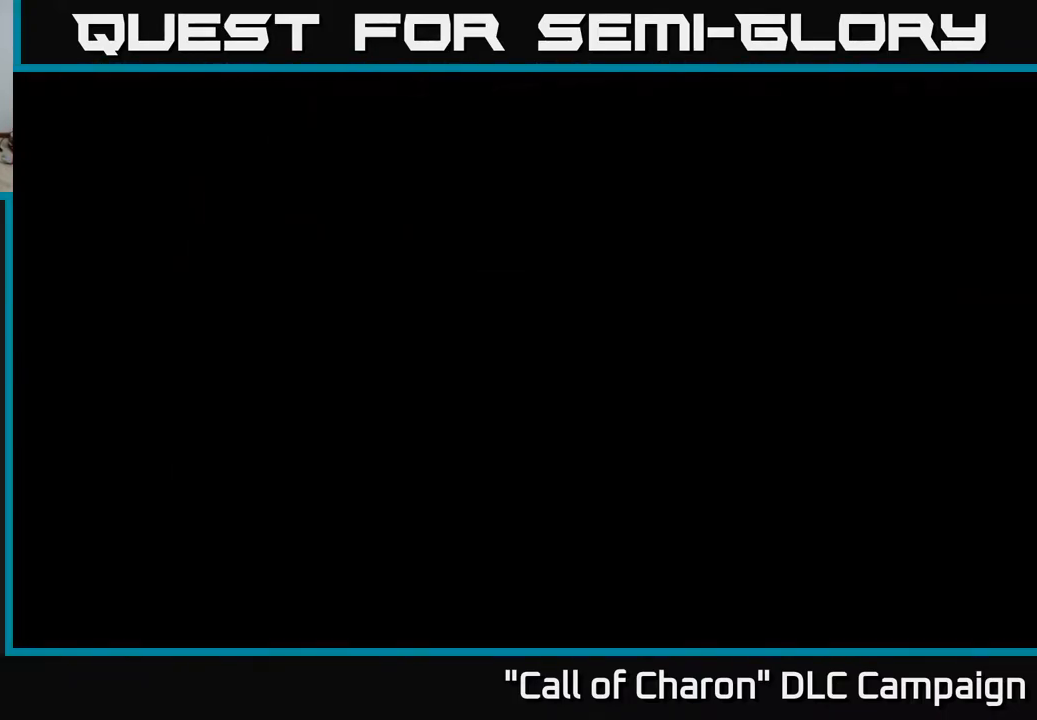
{"buttons": [], "left_stick": "center", "right_stick": "left", "events": [[400, "right_stick", "left"]]}
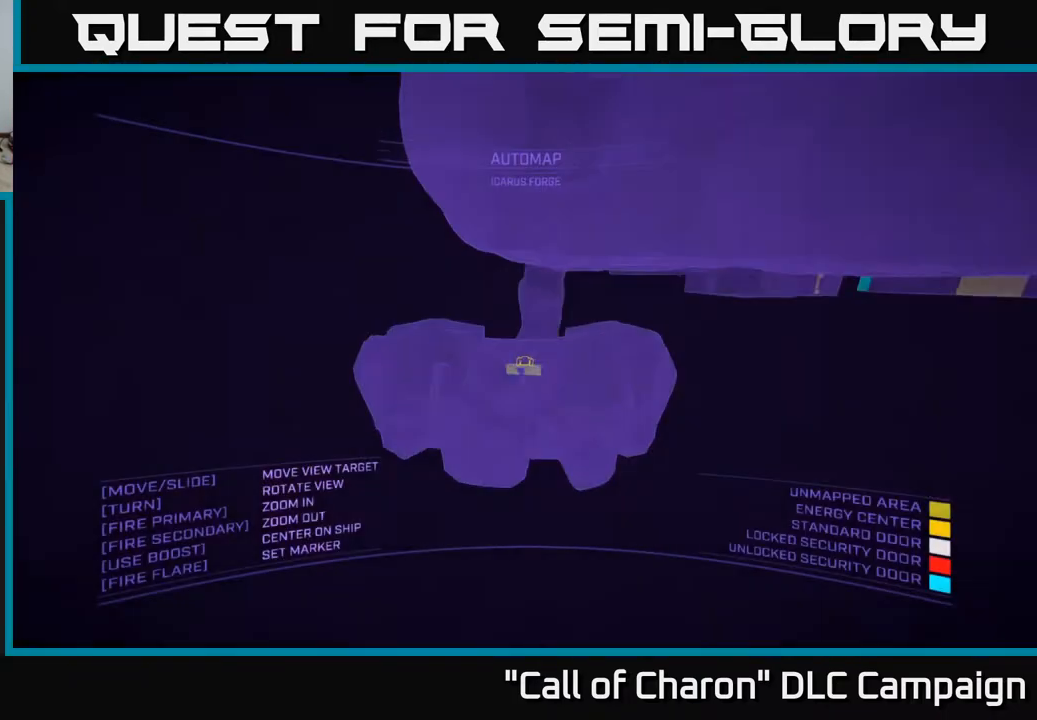
{"buttons": ["A"], "left_stick": "center", "right_stick": "center", "events": [[67, "left_stick", "down"], [250, "left_stick", "down-right"], [333, "A", "down"], [367, "left_stick", "center"], [383, "right_stick", "center"]]}
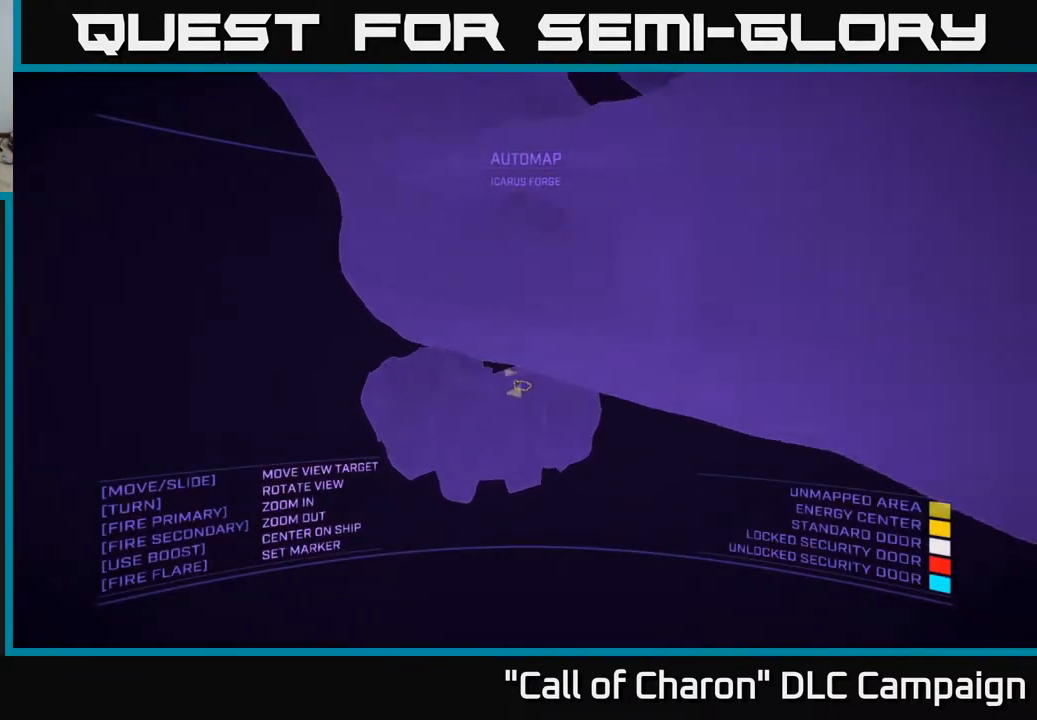
{"buttons": ["A"], "left_stick": "left", "right_stick": "right", "events": [[50, "right_stick", "right"], [100, "left_stick", "left"]]}
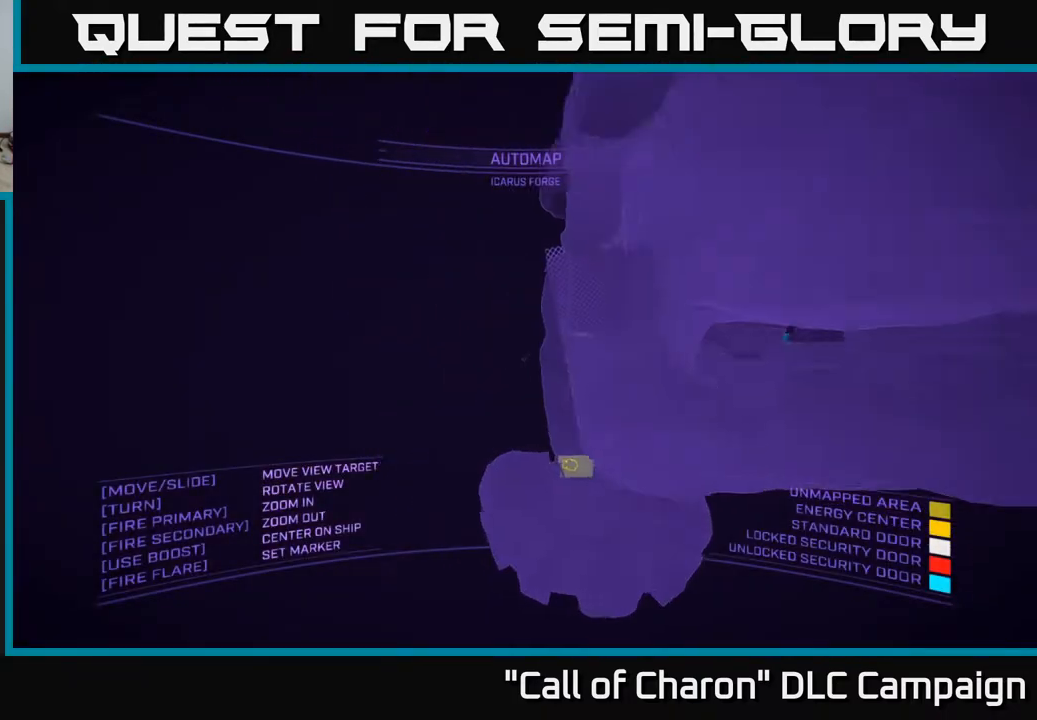
{"buttons": ["A"], "left_stick": "up-left", "right_stick": "right", "events": [[217, "left_stick", "up-left"]]}
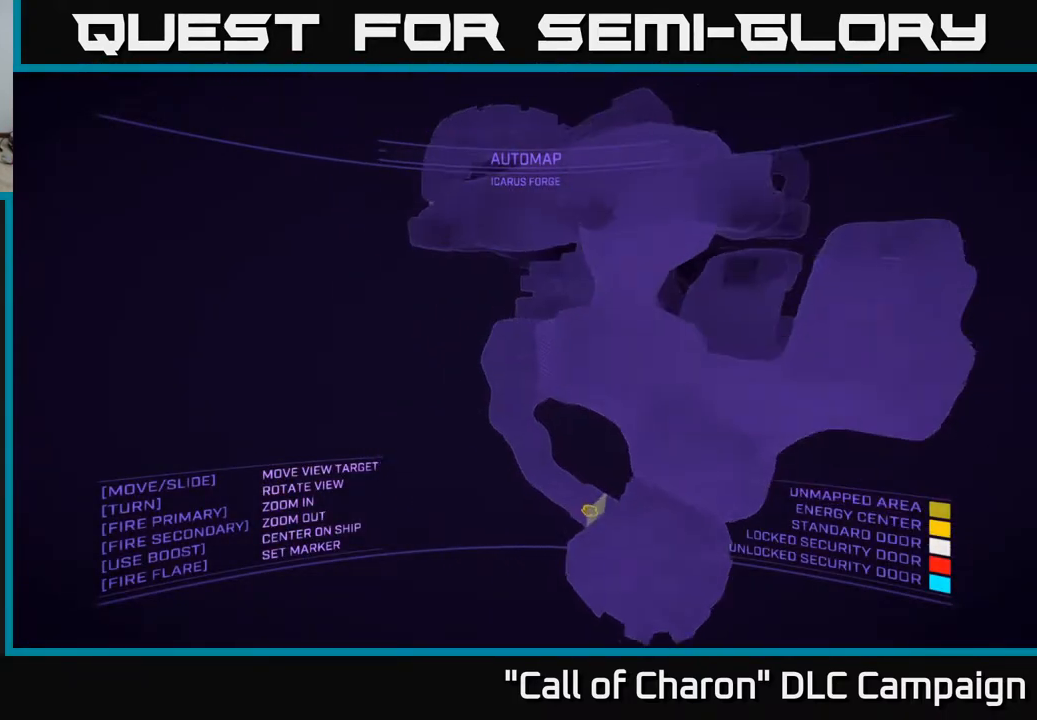
{"buttons": [], "left_stick": "left", "right_stick": "right", "events": [[17, "A", "up"], [200, "left_stick", "left"]]}
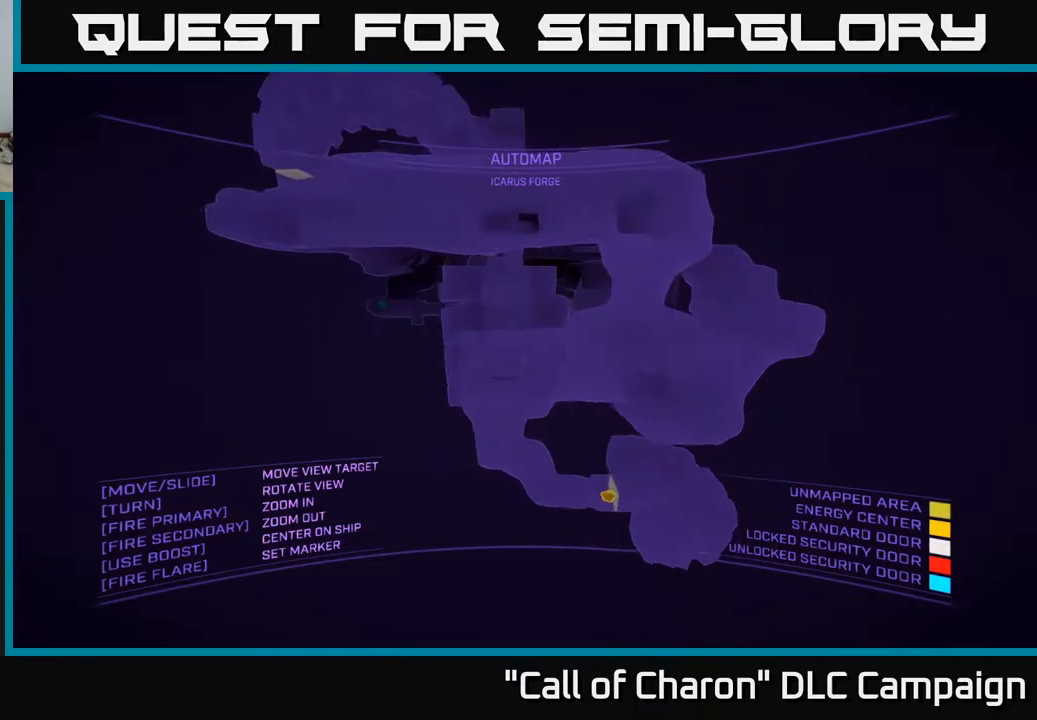
{"buttons": [], "left_stick": "left", "right_stick": "right", "events": [[83, "X", "down"], [283, "X", "up"]]}